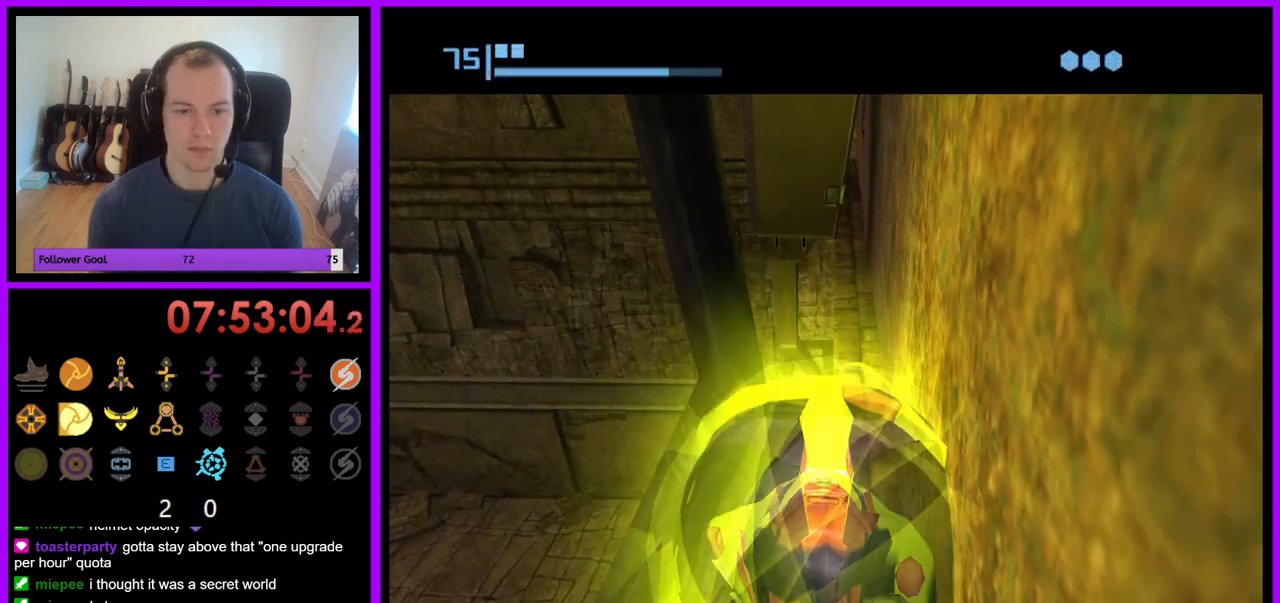
Gameplay with a controller (Nintendo layout); each line is a JSON object with the inputs held at the frame after it. "events" lists button and stick changes between this image and that frame as [ms after this image, input, new state], when the widget could be followed in between. Not read: L3 R3.
{"buttons": [], "left_stick": "down-right", "right_stick": "center", "events": []}
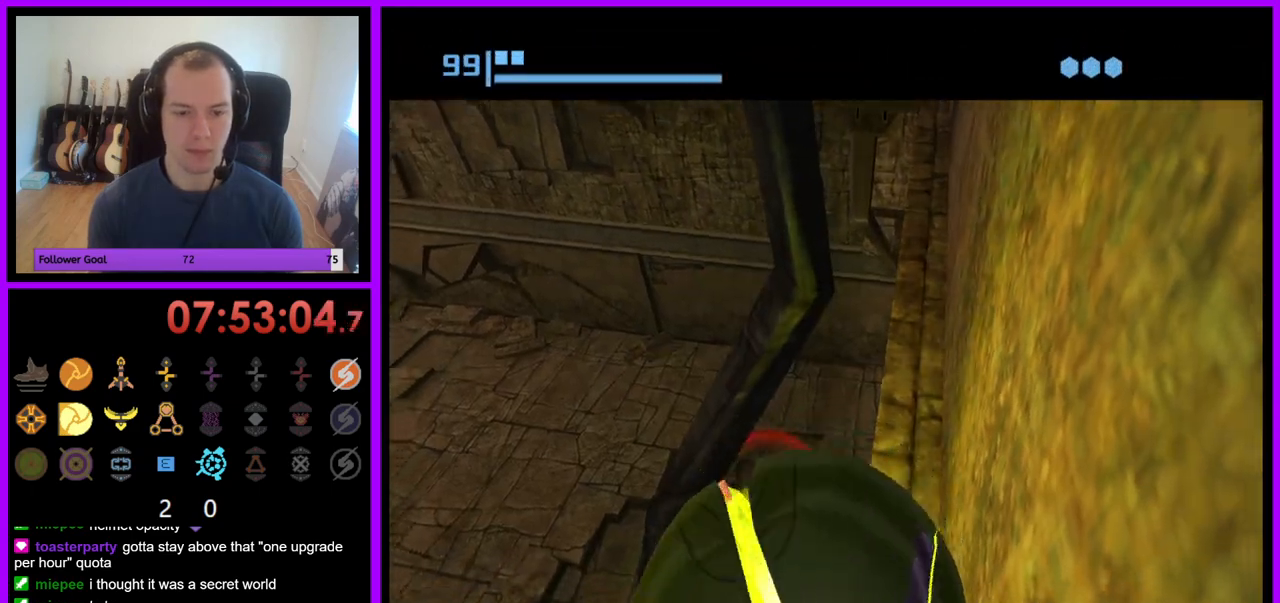
{"buttons": ["A"], "left_stick": "down-right", "right_stick": "center", "events": [[467, "A", "down"]]}
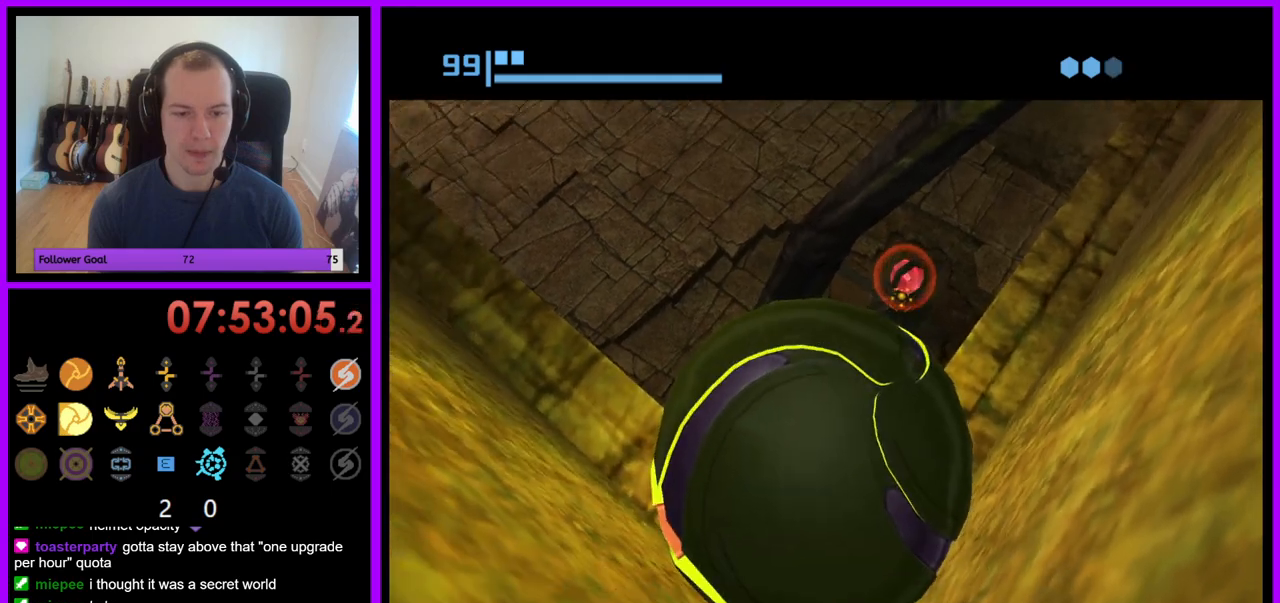
{"buttons": [], "left_stick": "down-right", "right_stick": "center", "events": [[83, "A", "up"]]}
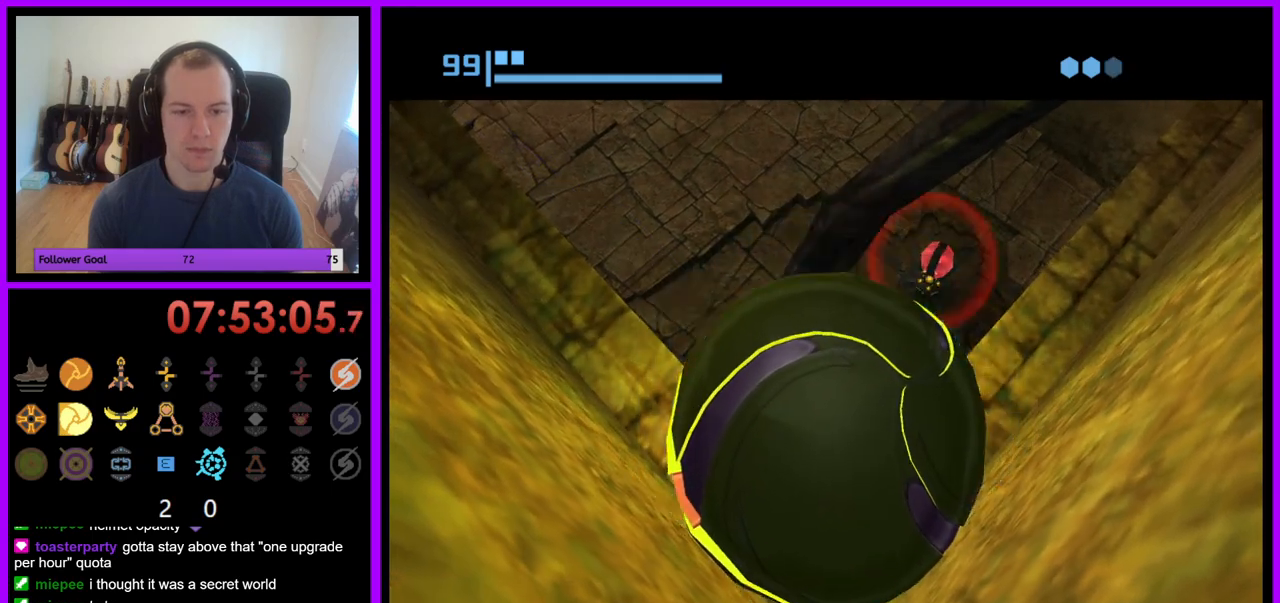
{"buttons": ["B", "X"], "left_stick": "up", "right_stick": "center", "events": [[217, "left_stick", "up"], [467, "X", "down"], [500, "B", "down"]]}
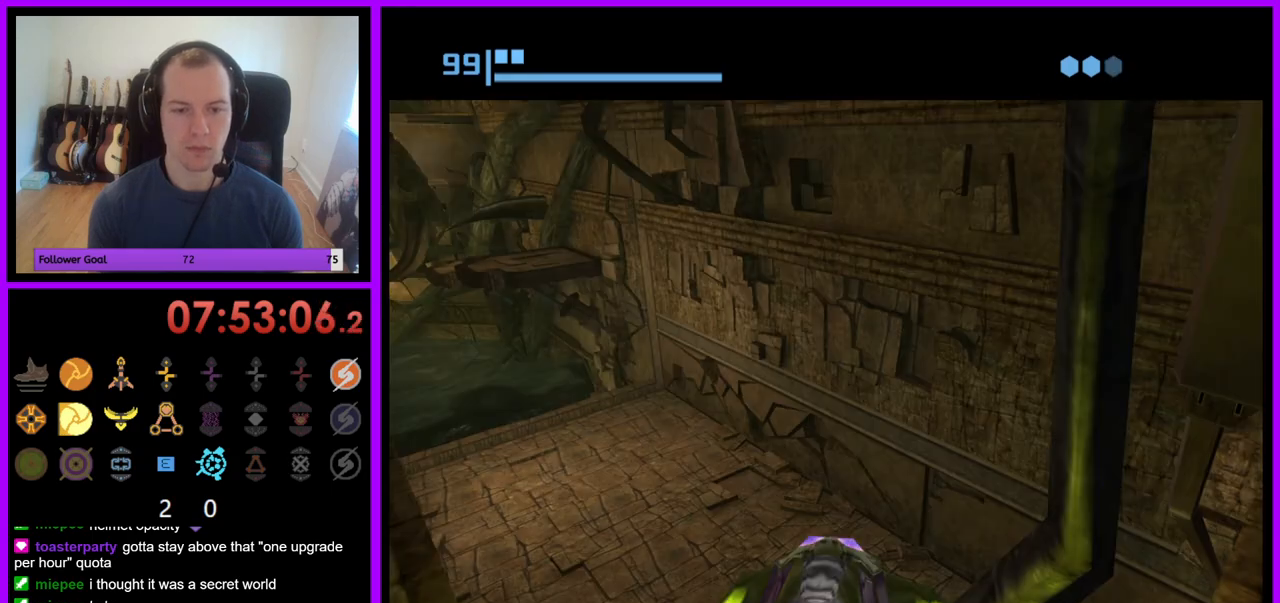
{"buttons": [], "left_stick": "down-right", "right_stick": "center", "events": [[83, "B", "up"], [83, "X", "up"], [117, "B", "down"], [117, "X", "down"], [117, "left_stick", "down-right"], [200, "B", "up"], [217, "X", "up"], [267, "B", "down"], [300, "X", "down"], [333, "B", "up"], [367, "X", "up"]]}
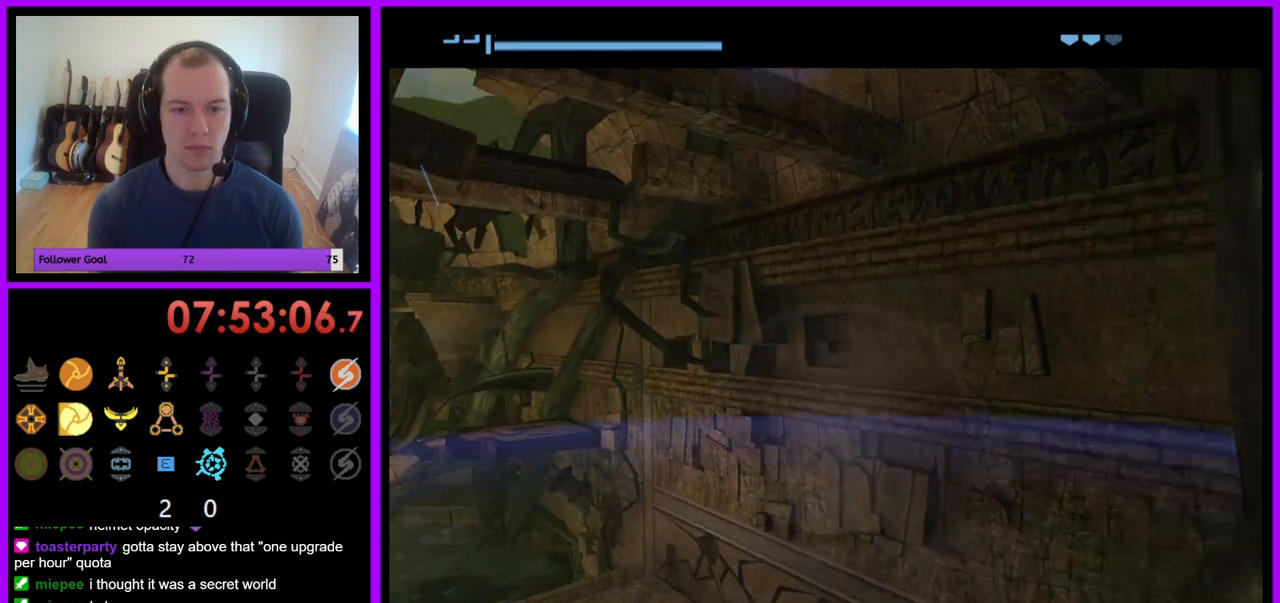
{"buttons": ["B"], "left_stick": "right", "right_stick": "center", "events": [[317, "left_stick", "right"], [417, "B", "down"]]}
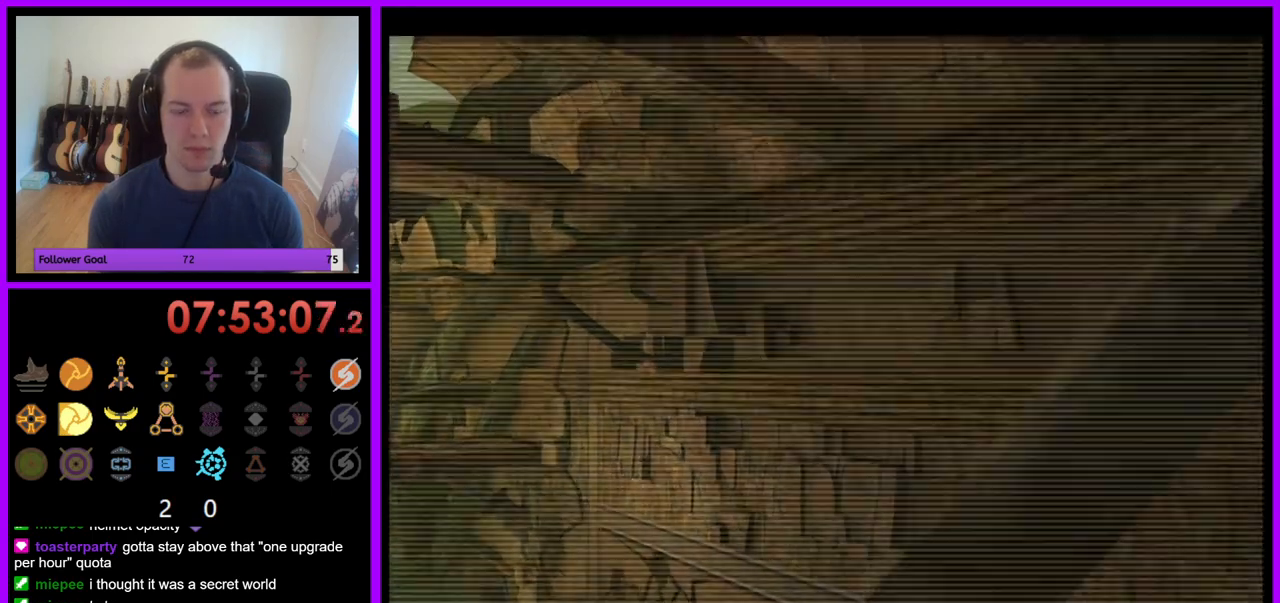
{"buttons": [], "left_stick": "center", "right_stick": "center", "events": [[50, "B", "up"], [100, "Z", "down"], [150, "Z", "up"], [467, "left_stick", "center"]]}
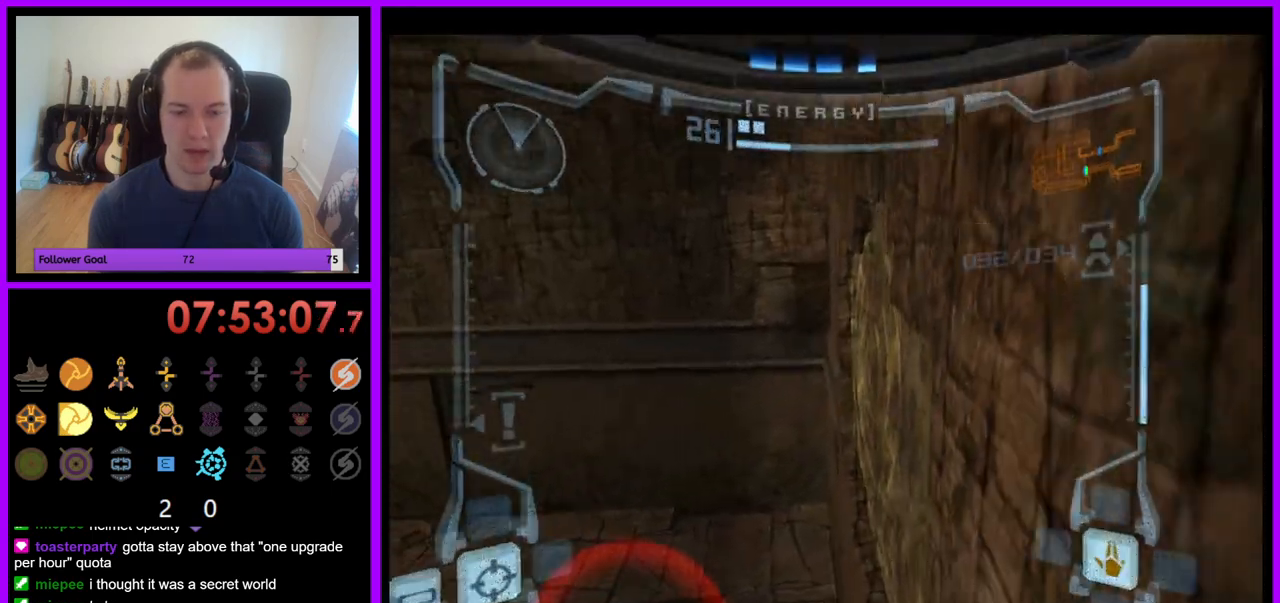
{"buttons": ["B", "L1"], "left_stick": "center", "right_stick": "center", "events": [[50, "L1", "down"], [500, "B", "down"]]}
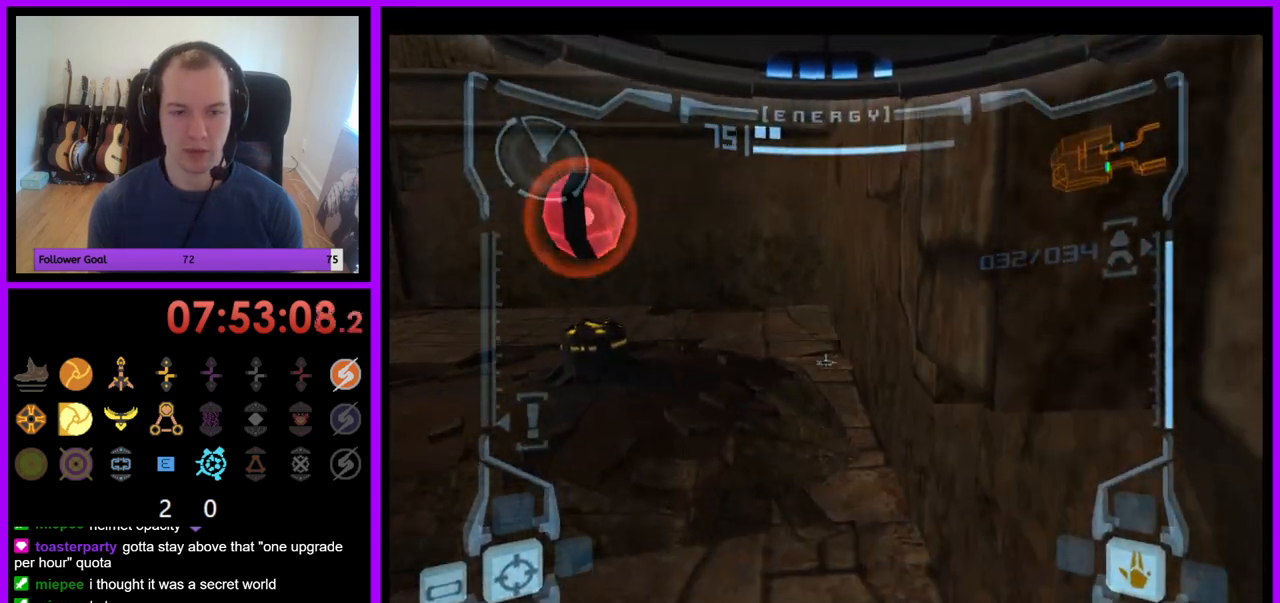
{"buttons": ["L1"], "left_stick": "right", "right_stick": "center", "events": [[17, "L1", "up"], [117, "B", "up"], [133, "left_stick", "left"], [217, "left_stick", "center"], [333, "L1", "down"], [417, "left_stick", "right"]]}
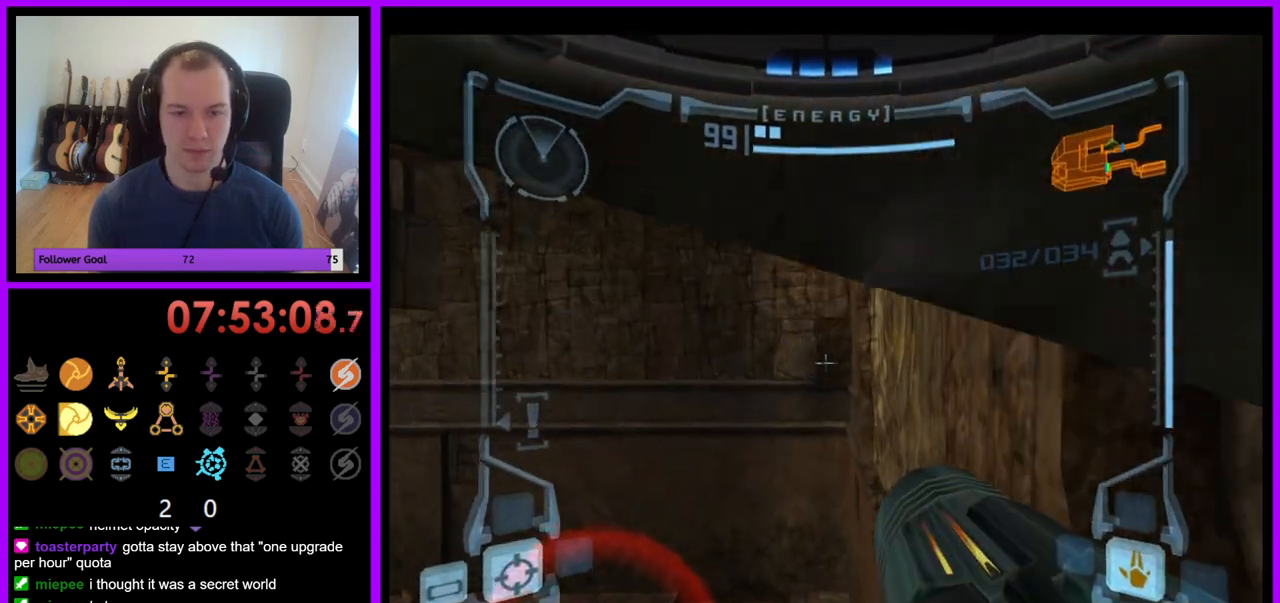
{"buttons": ["L1"], "left_stick": "center", "right_stick": "center", "events": [[133, "left_stick", "center"], [383, "B", "down"], [500, "B", "up"]]}
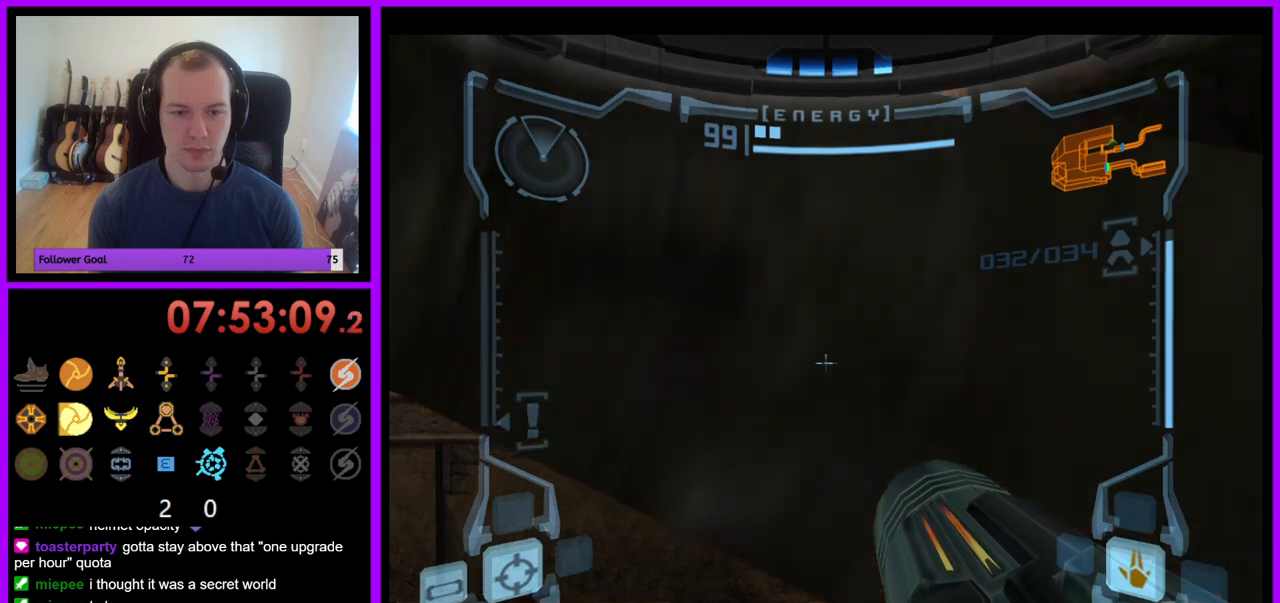
{"buttons": ["L1"], "left_stick": "center", "right_stick": "center", "events": [[367, "left_stick", "up"], [467, "left_stick", "center"]]}
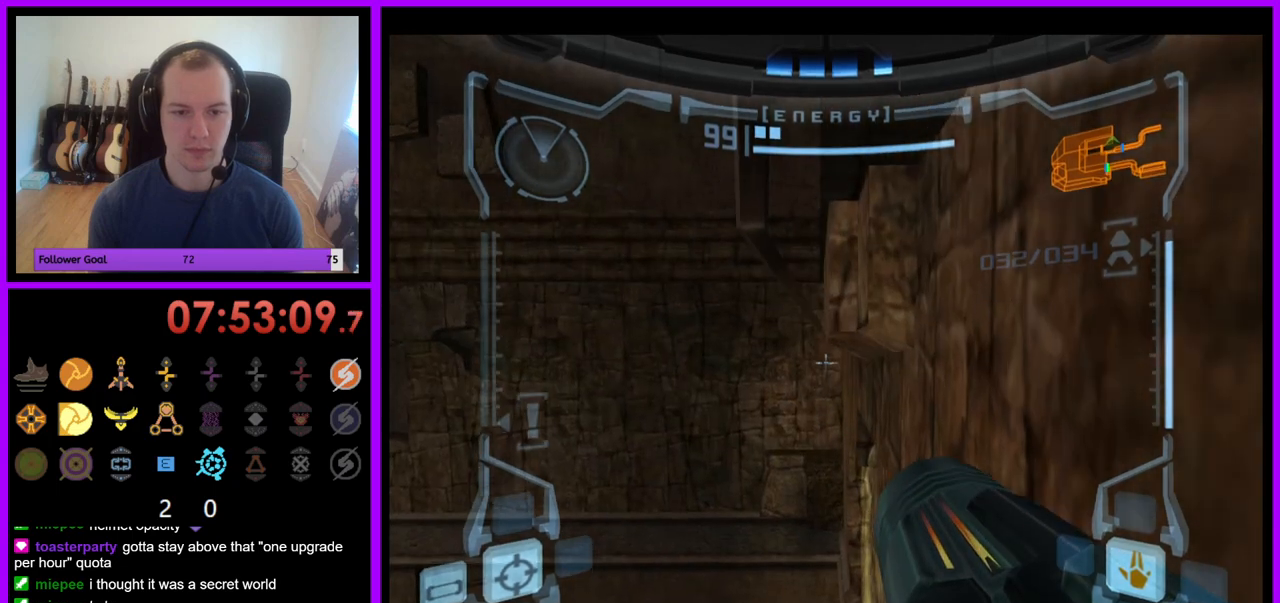
{"buttons": ["B", "L1"], "left_stick": "left", "right_stick": "center", "events": [[400, "B", "down"], [400, "left_stick", "left"]]}
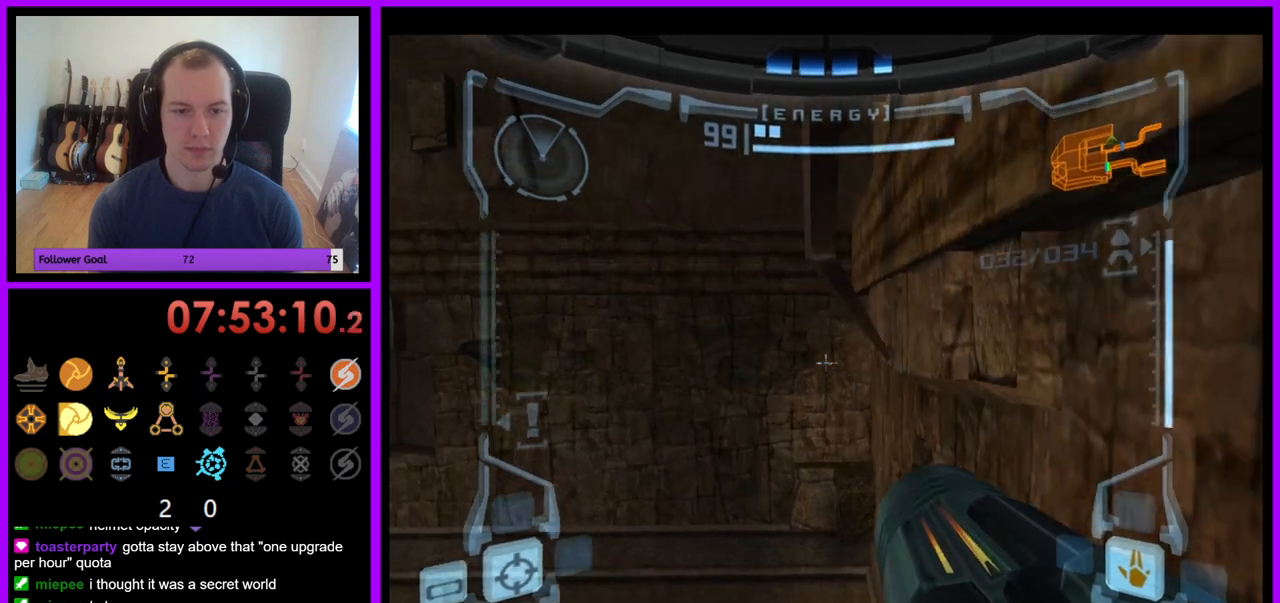
{"buttons": ["L1"], "left_stick": "center", "right_stick": "center", "events": [[17, "B", "up"], [17, "left_stick", "center"]]}
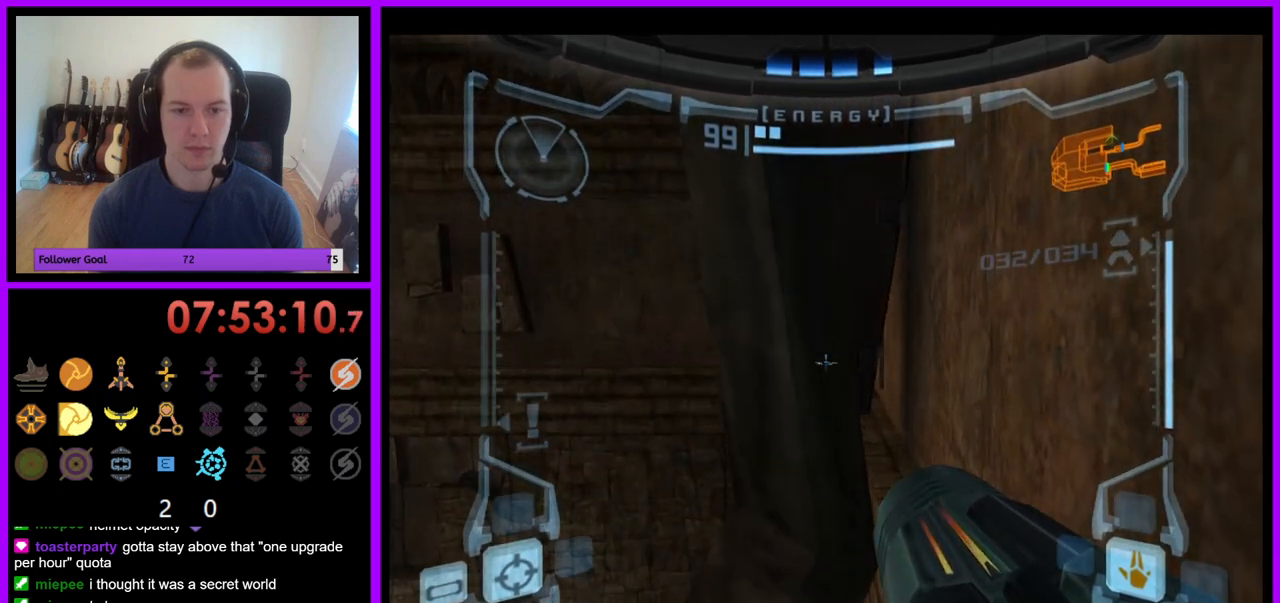
{"buttons": ["L1"], "left_stick": "center", "right_stick": "center", "events": []}
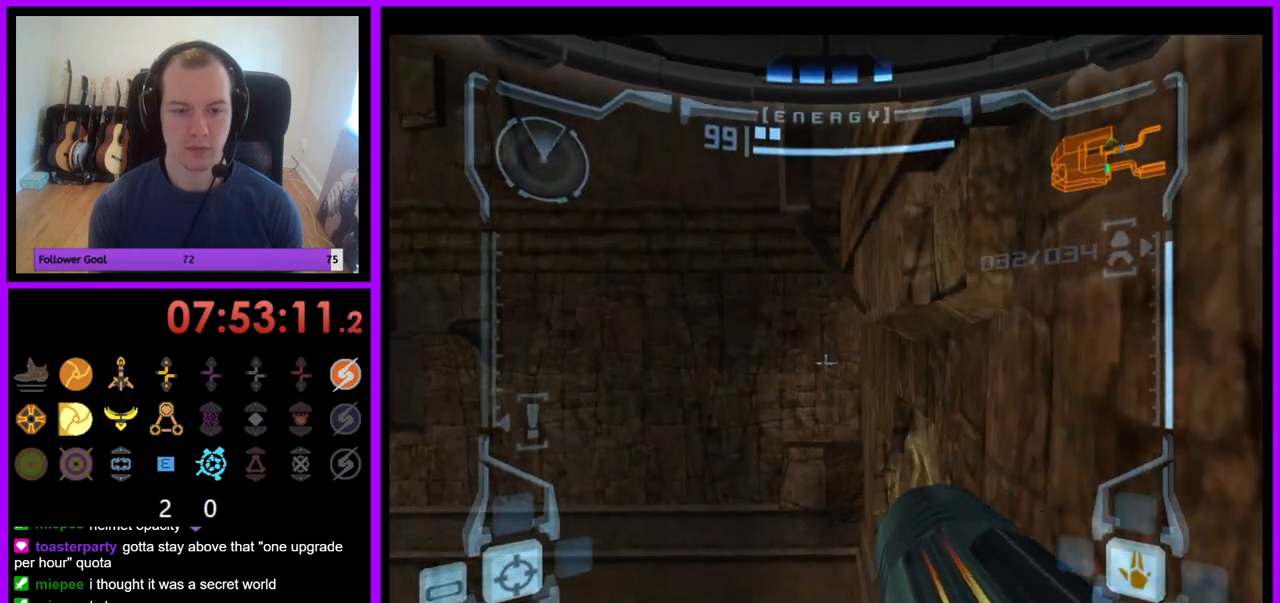
{"buttons": ["L1"], "left_stick": "center", "right_stick": "center", "events": [[83, "B", "down"], [217, "B", "up"]]}
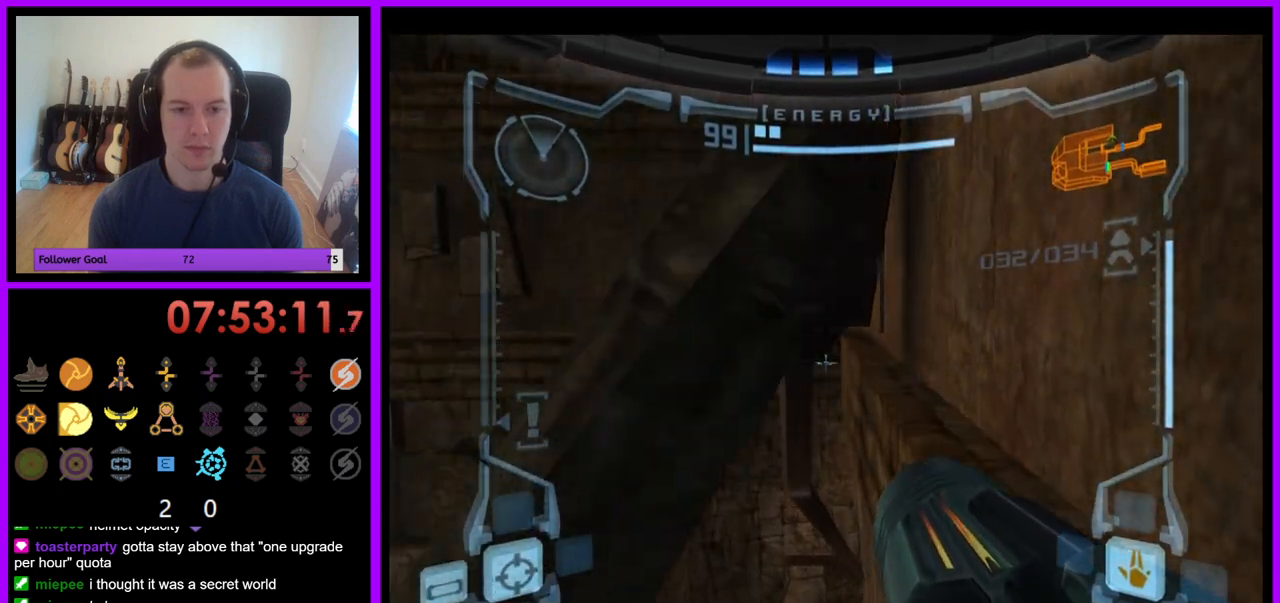
{"buttons": ["L1"], "left_stick": "right", "right_stick": "center", "events": [[133, "left_stick", "up"], [500, "left_stick", "right"]]}
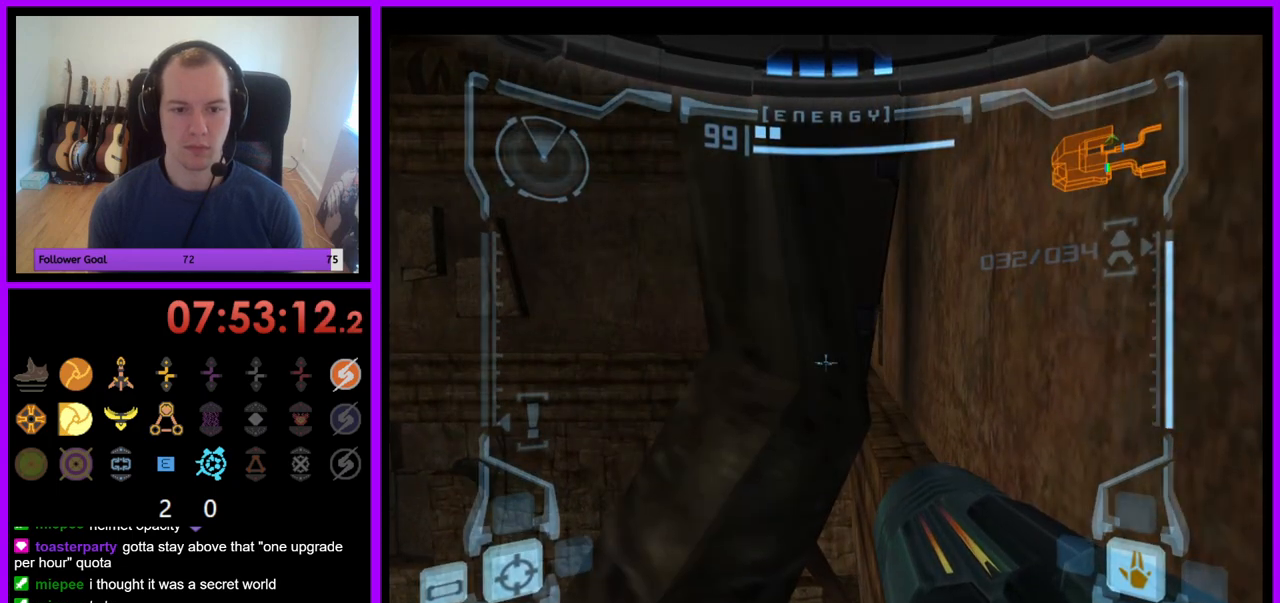
{"buttons": ["L1"], "left_stick": "down-right", "right_stick": "center", "events": [[17, "left_stick", "down-right"]]}
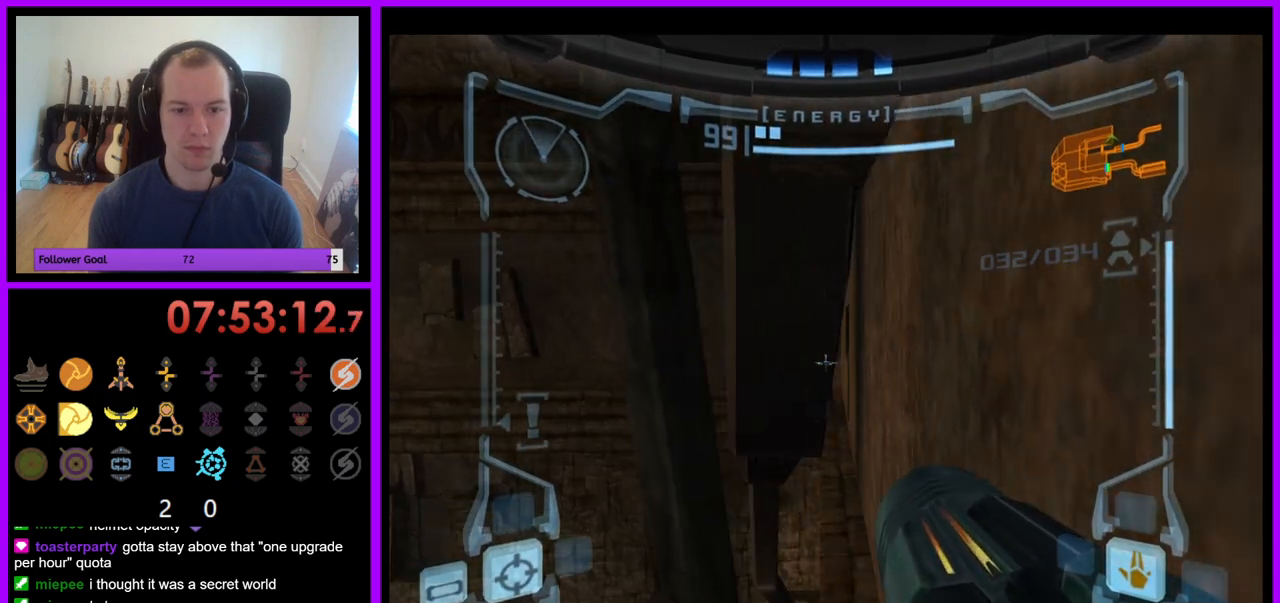
{"buttons": ["R1"], "left_stick": "up", "right_stick": "center", "events": [[200, "R1", "down"], [250, "L1", "up"], [250, "left_stick", "up"]]}
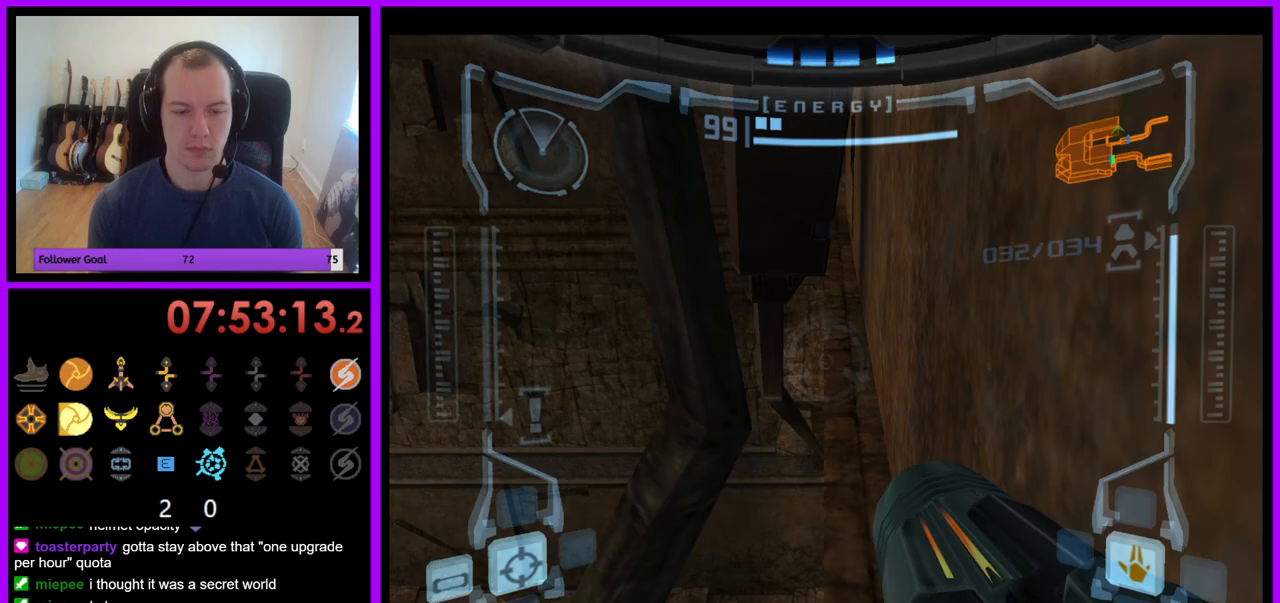
{"buttons": ["L1"], "left_stick": "center", "right_stick": "center", "events": [[317, "L1", "down"], [333, "left_stick", "center"], [350, "R1", "up"]]}
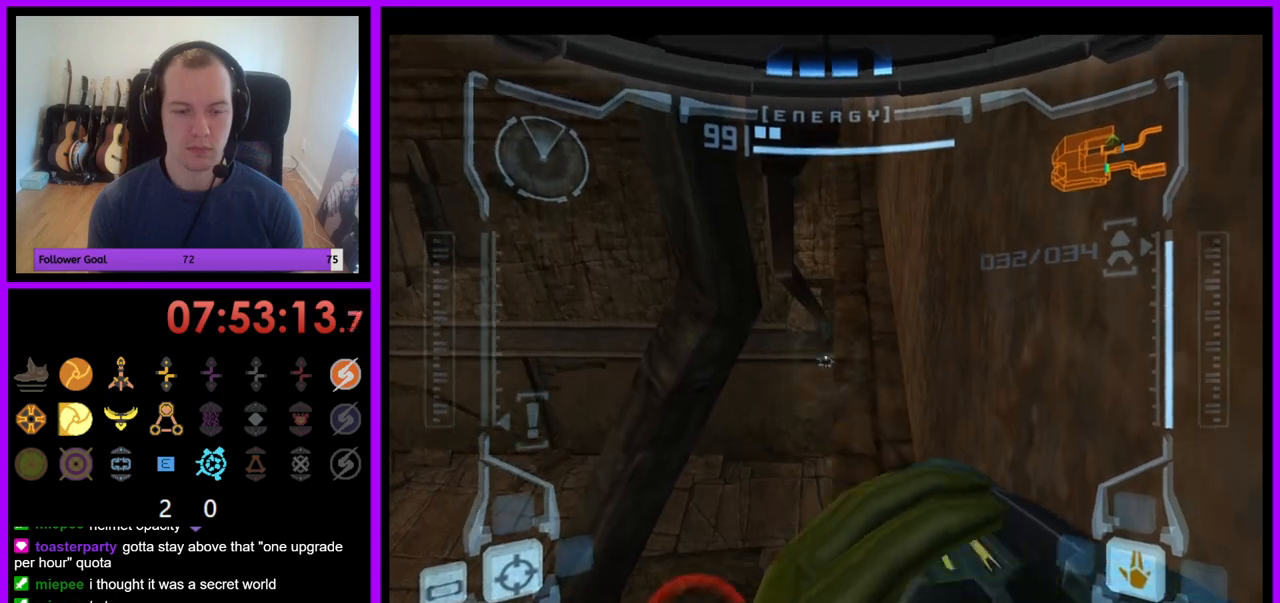
{"buttons": ["L1"], "left_stick": "right", "right_stick": "center", "events": [[117, "left_stick", "up-right"], [183, "A", "down"], [250, "A", "up"], [400, "left_stick", "right"], [450, "X", "down"], [467, "X", "up"]]}
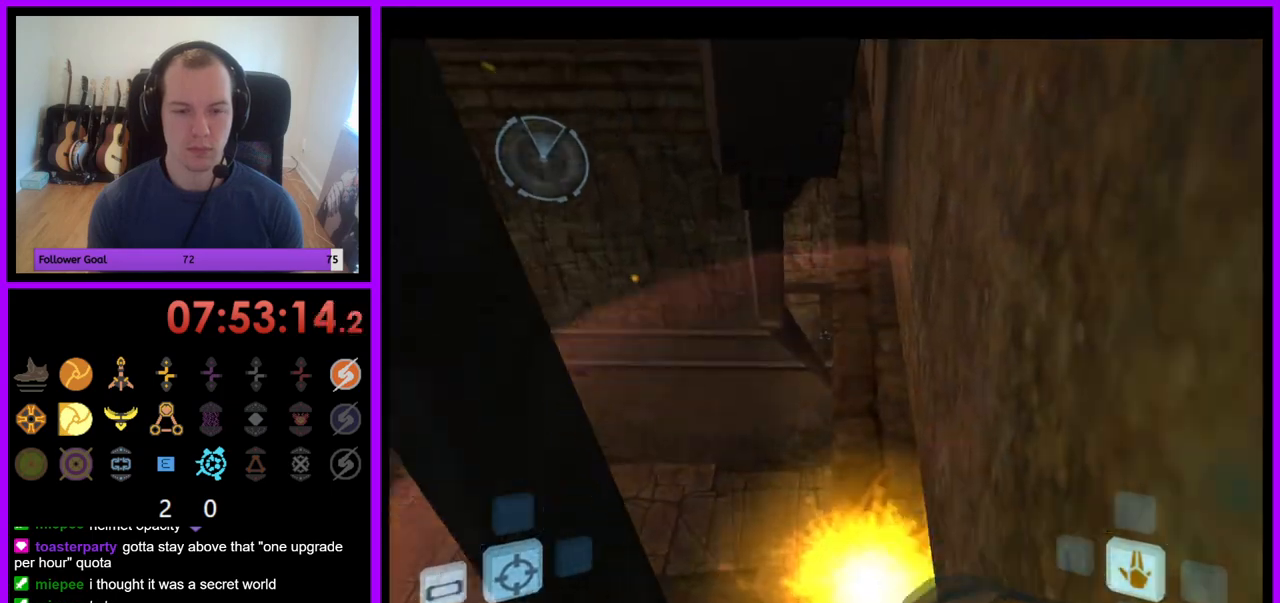
{"buttons": ["L1"], "left_stick": "right", "right_stick": "center", "events": []}
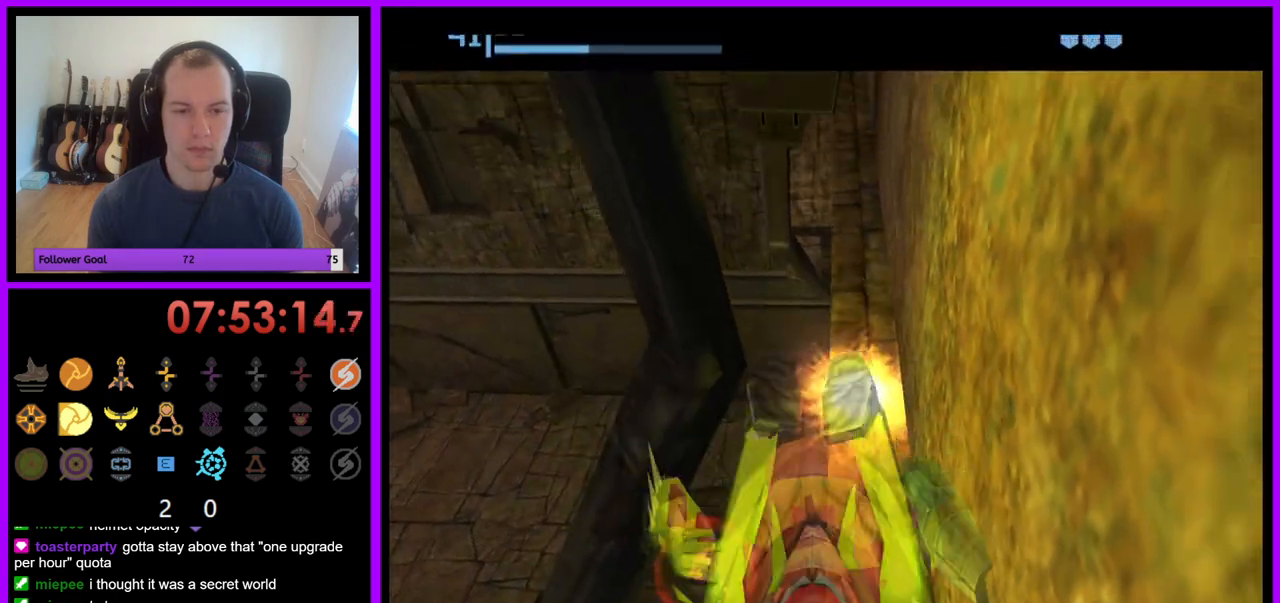
{"buttons": [], "left_stick": "right", "right_stick": "center", "events": [[17, "L1", "up"]]}
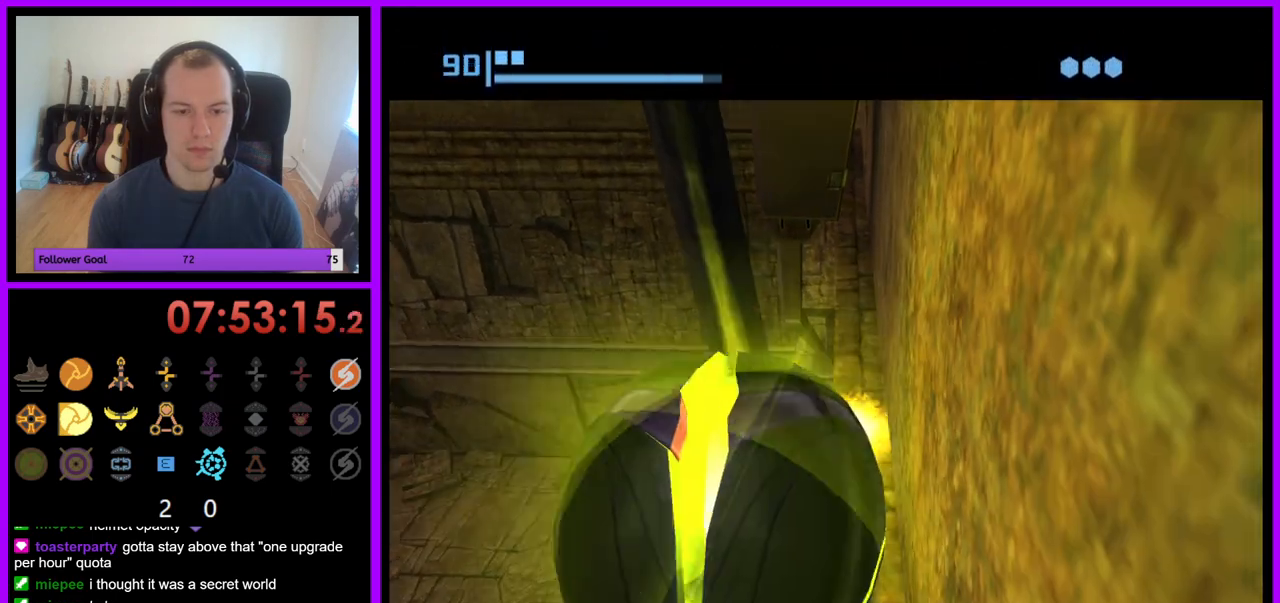
{"buttons": [], "left_stick": "right", "right_stick": "center", "events": []}
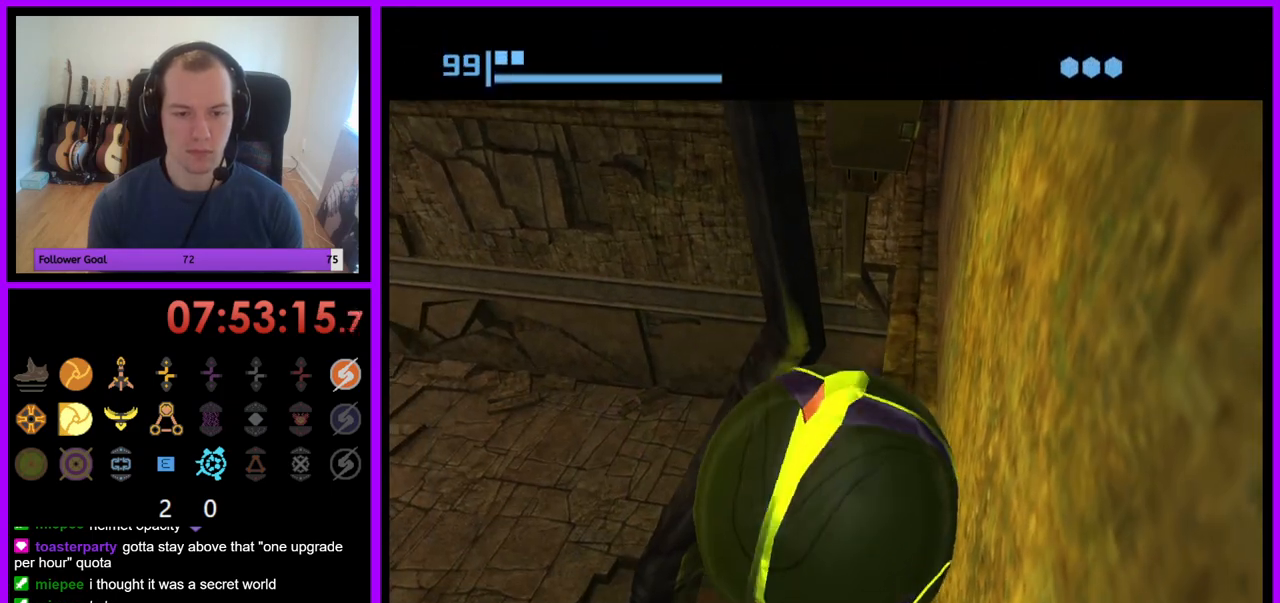
{"buttons": [], "left_stick": "down-right", "right_stick": "center", "events": [[17, "left_stick", "down-right"]]}
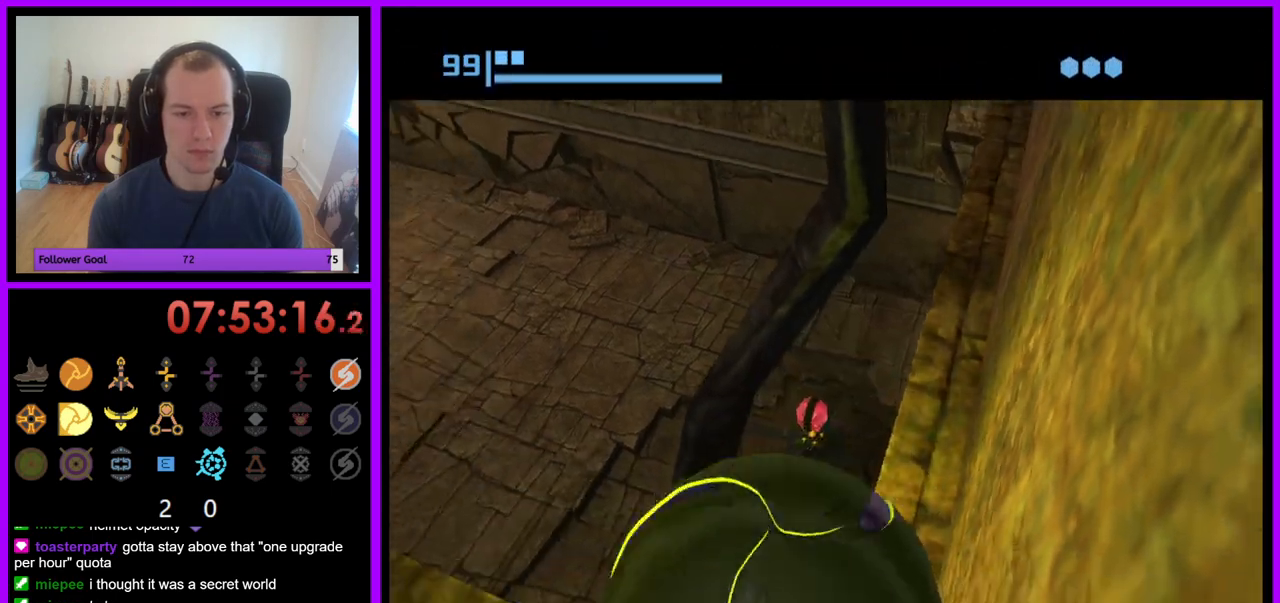
{"buttons": [], "left_stick": "down-right", "right_stick": "center", "events": [[350, "A", "down"], [433, "A", "up"]]}
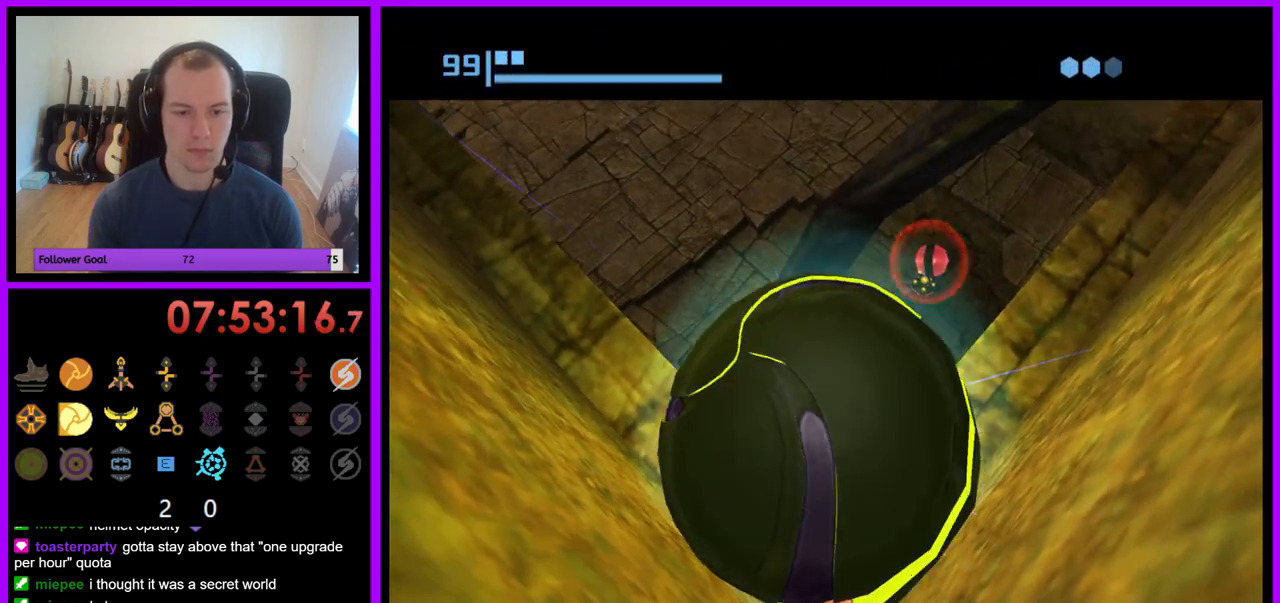
{"buttons": [], "left_stick": "down-right", "right_stick": "center", "events": []}
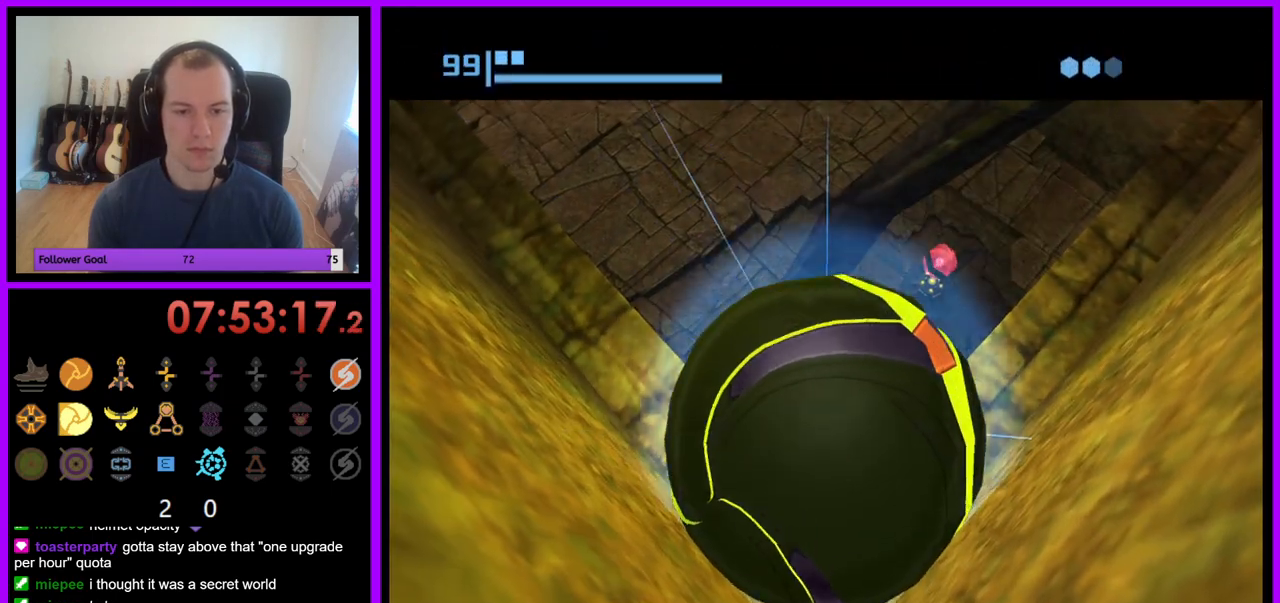
{"buttons": [], "left_stick": "up", "right_stick": "center", "events": [[300, "left_stick", "up-right"], [350, "left_stick", "up"]]}
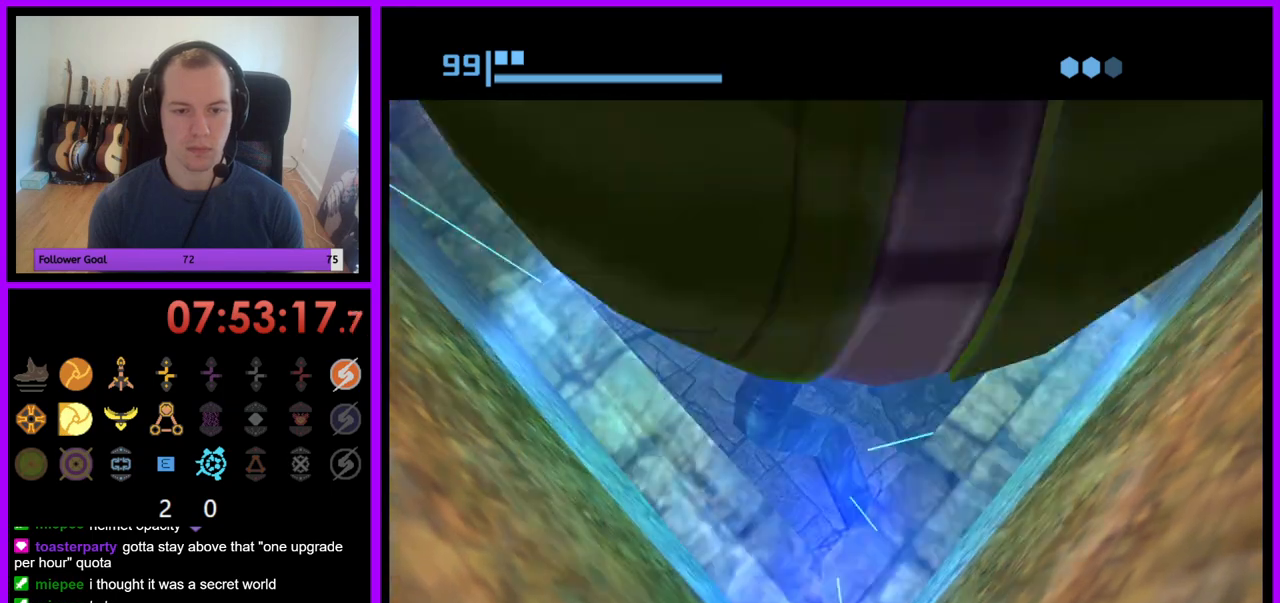
{"buttons": [], "left_stick": "down", "right_stick": "center", "events": [[100, "X", "down"], [167, "B", "down"], [267, "B", "up"], [283, "X", "up"], [333, "B", "down"], [333, "left_stick", "right"], [367, "X", "down"], [400, "left_stick", "down"], [450, "B", "up"], [483, "X", "up"]]}
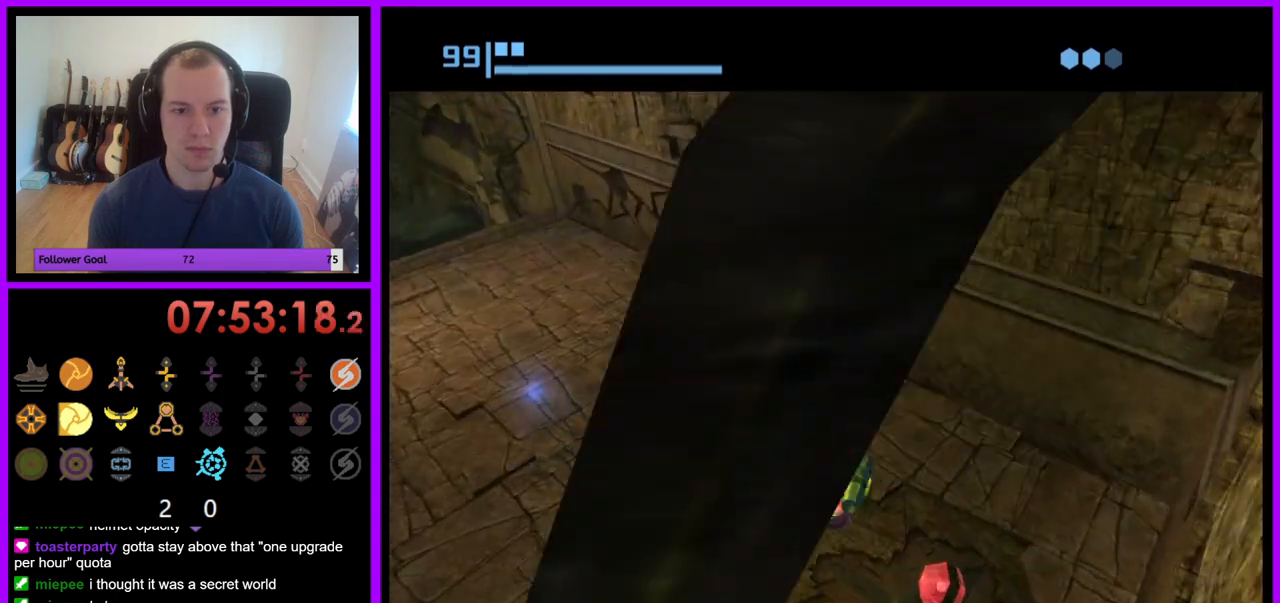
{"buttons": [], "left_stick": "center", "right_stick": "center", "events": [[250, "left_stick", "center"]]}
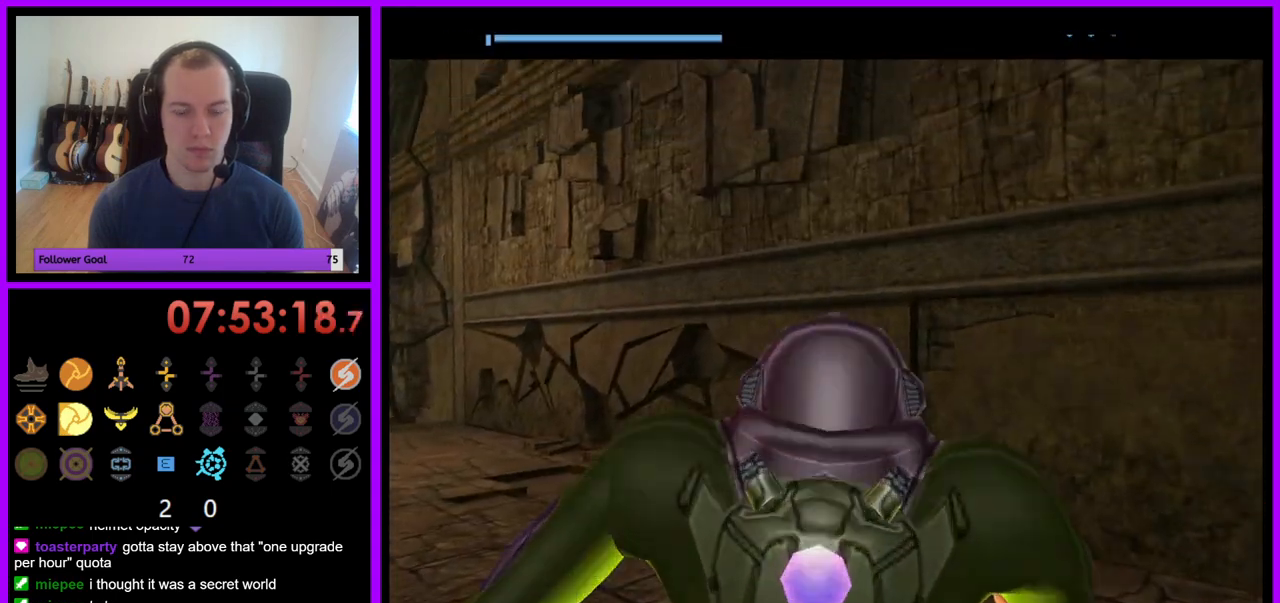
{"buttons": [], "left_stick": "down-right", "right_stick": "center", "events": [[133, "left_stick", "down-right"]]}